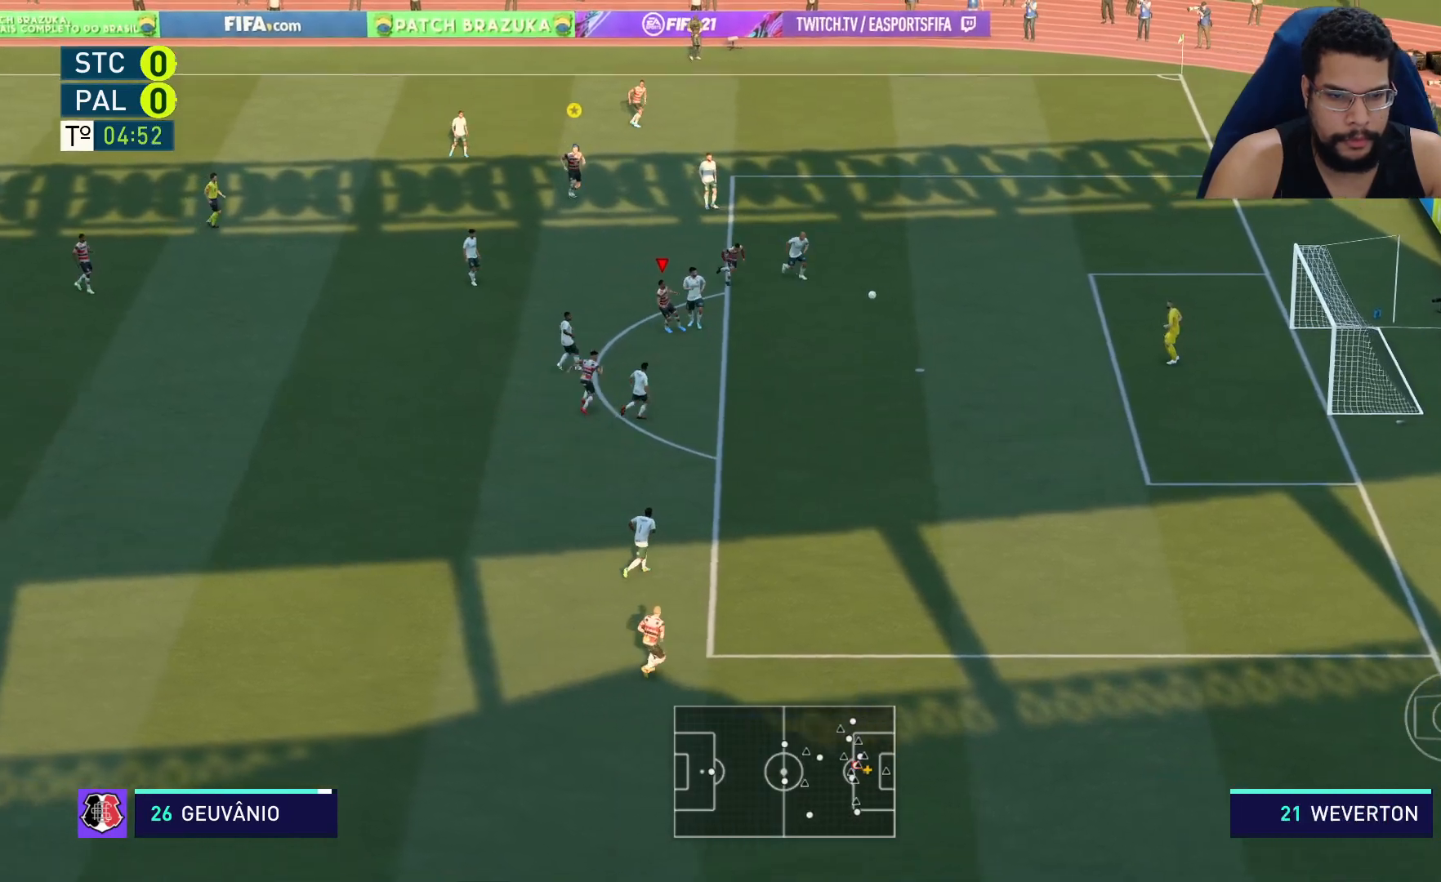
Gameplay with a controller (Xbox layout); each line is a JSON object with the inputs held at the frame after it. "events" lists button and stick changes between this image and that frame as [ms after this image, input, new state], when the widget could be followed in between.
{"buttons": [], "left_stick": "up-right", "right_stick": "center", "events": [[67, "left_stick", "right"], [317, "left_stick", "up-right"]]}
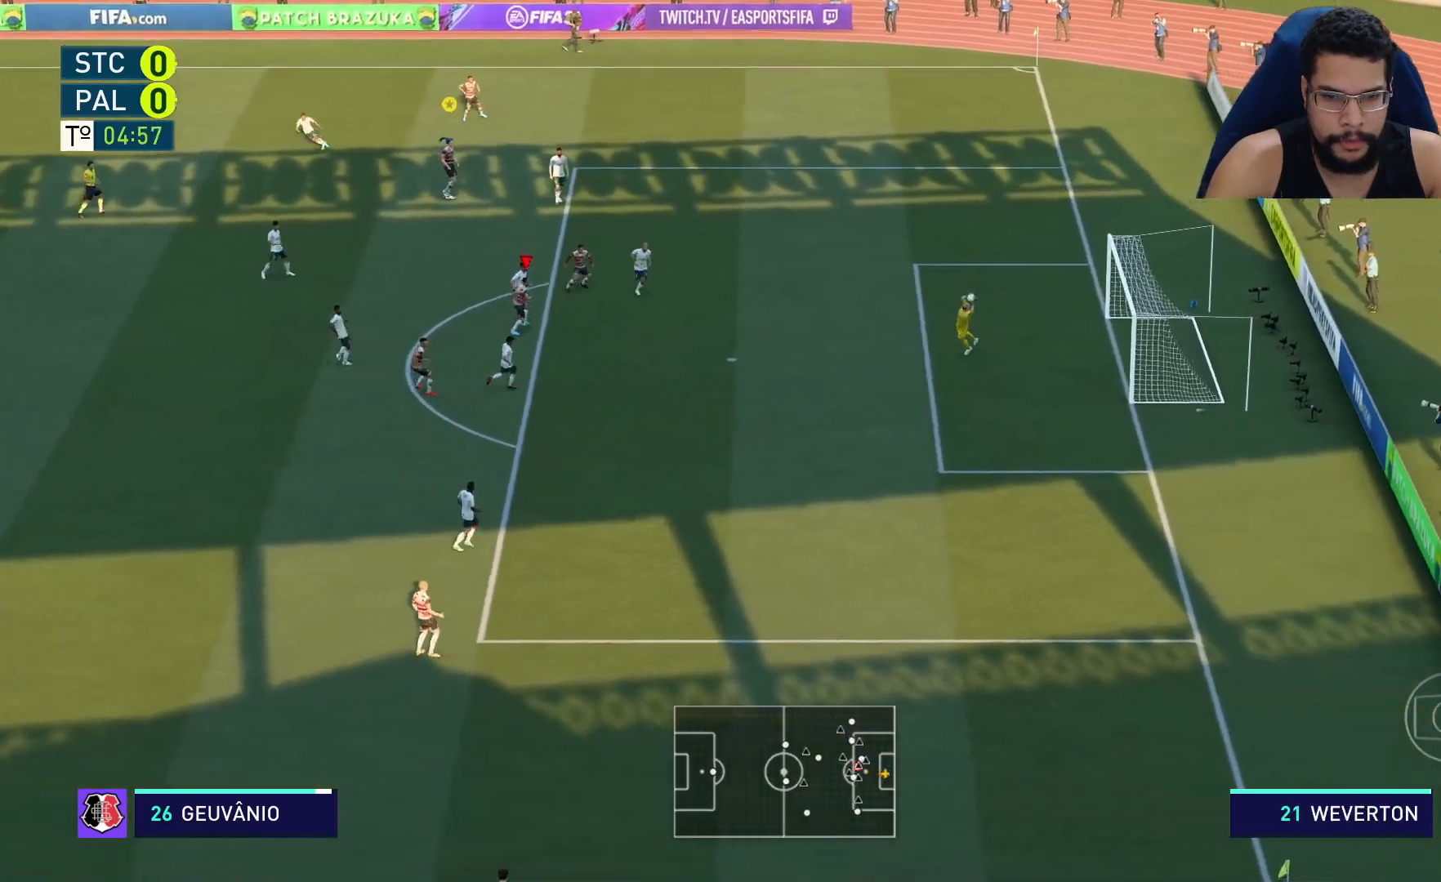
{"buttons": [], "left_stick": "center", "right_stick": "center", "events": [[367, "left_stick", "center"]]}
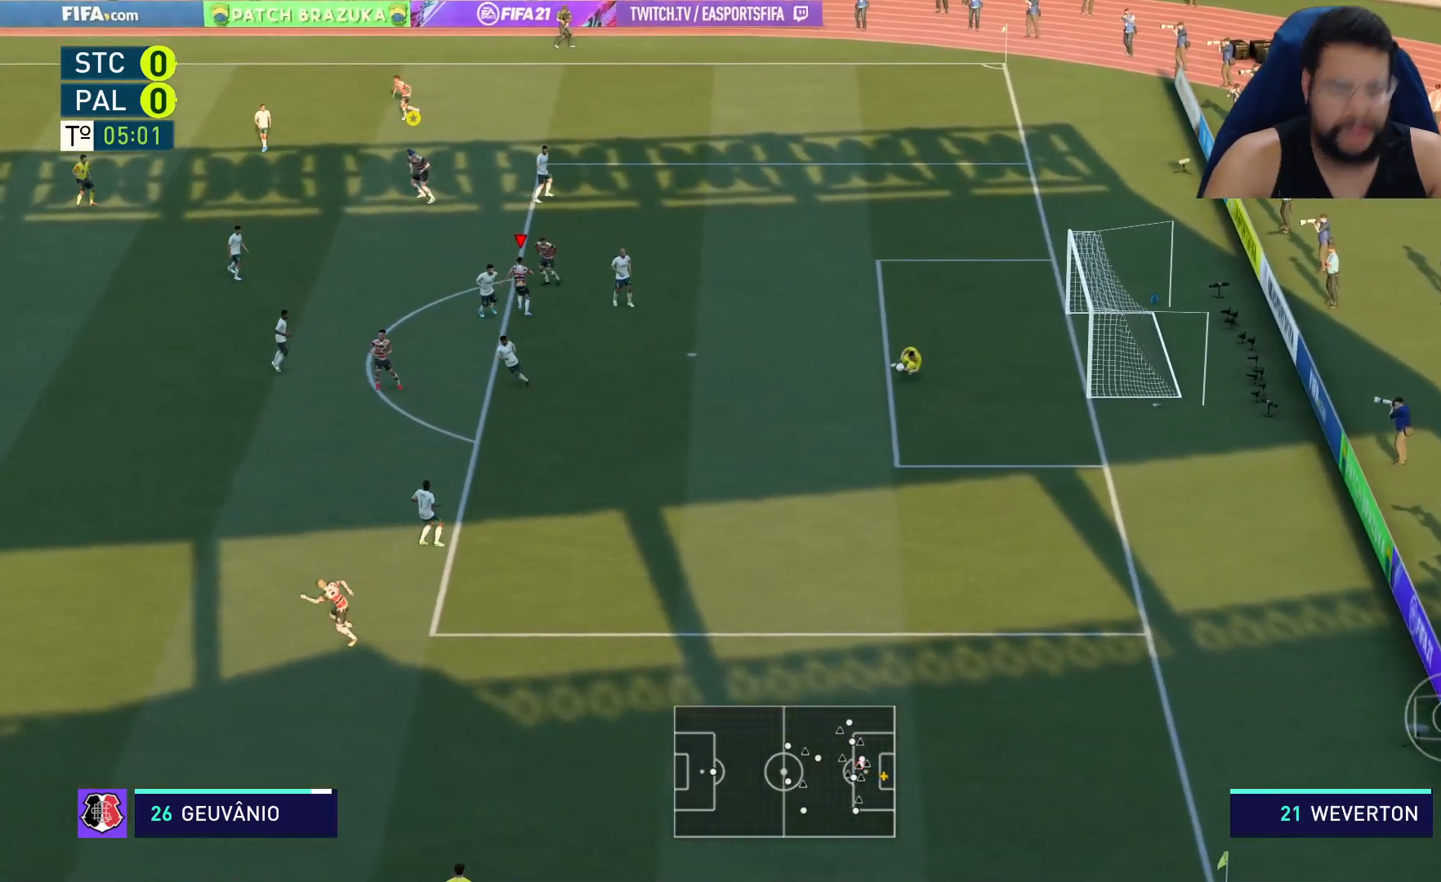
{"buttons": [], "left_stick": "center", "right_stick": "center", "events": []}
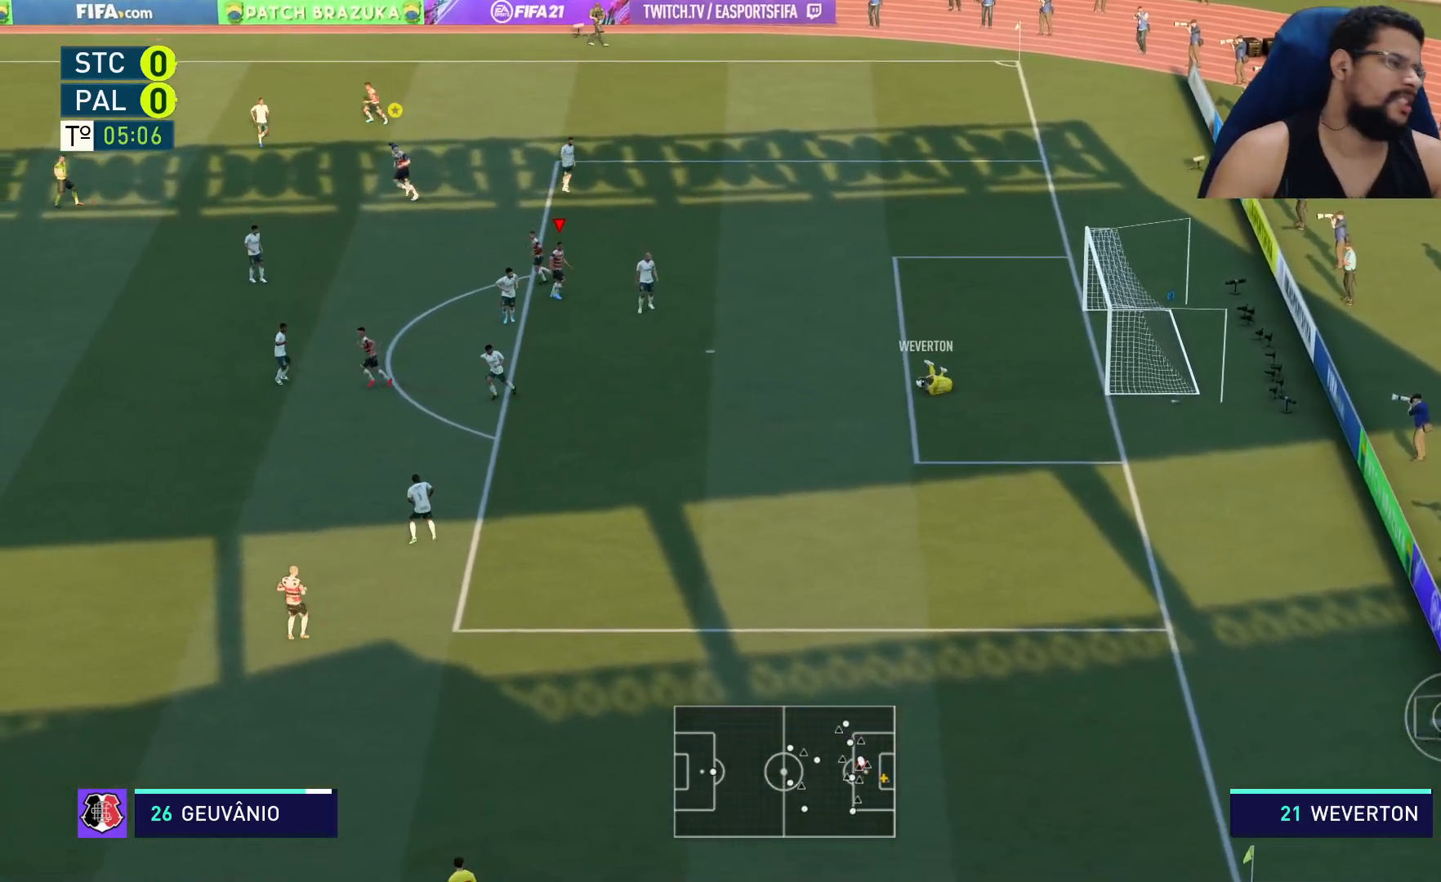
{"buttons": [], "left_stick": "left", "right_stick": "center", "events": [[350, "left_stick", "left"]]}
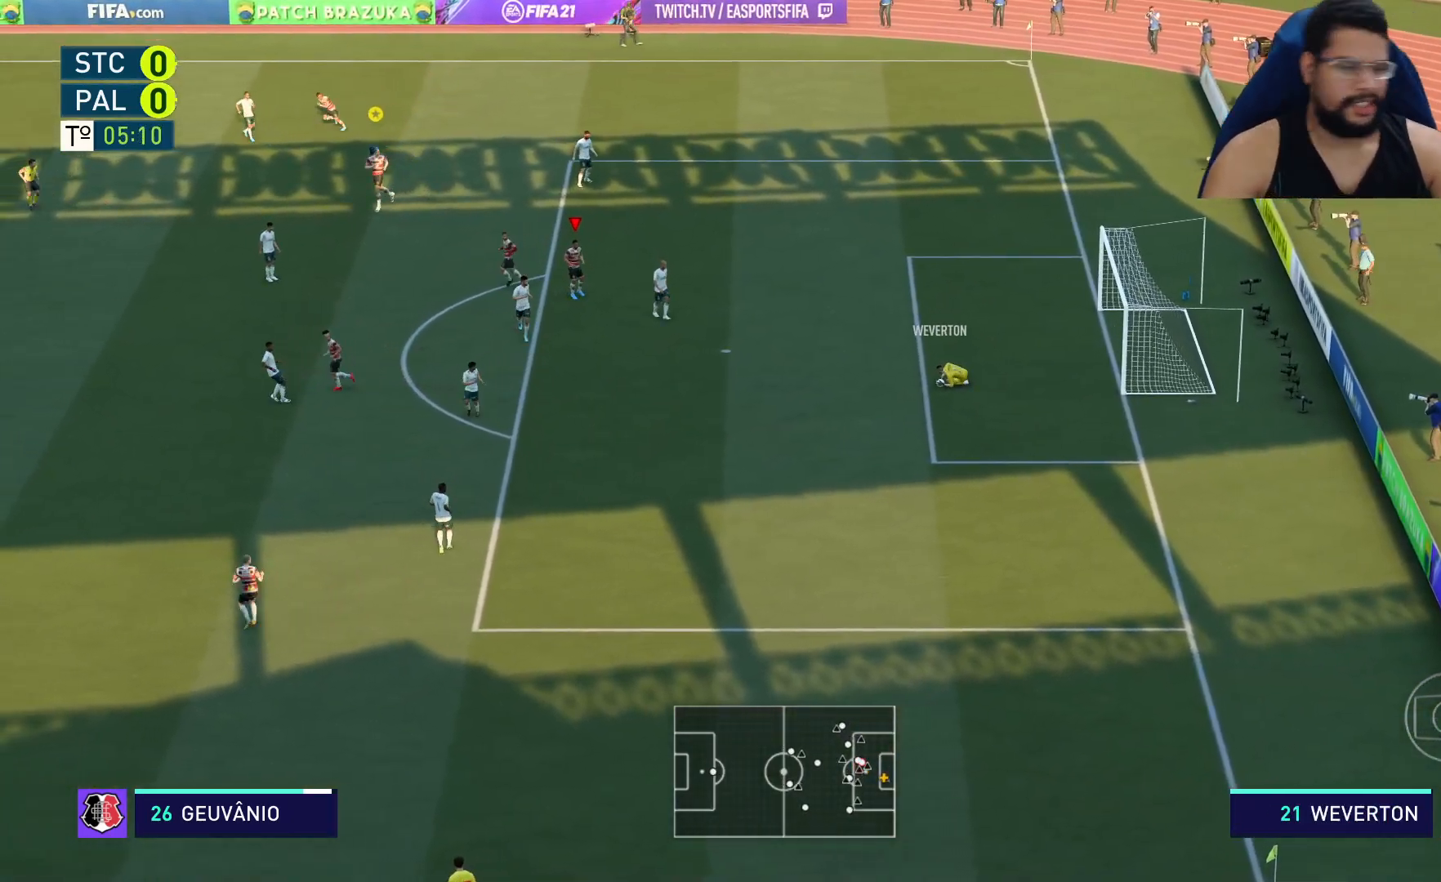
{"buttons": [], "left_stick": "left", "right_stick": "center", "events": [[17, "left_stick", "center"], [483, "left_stick", "left"]]}
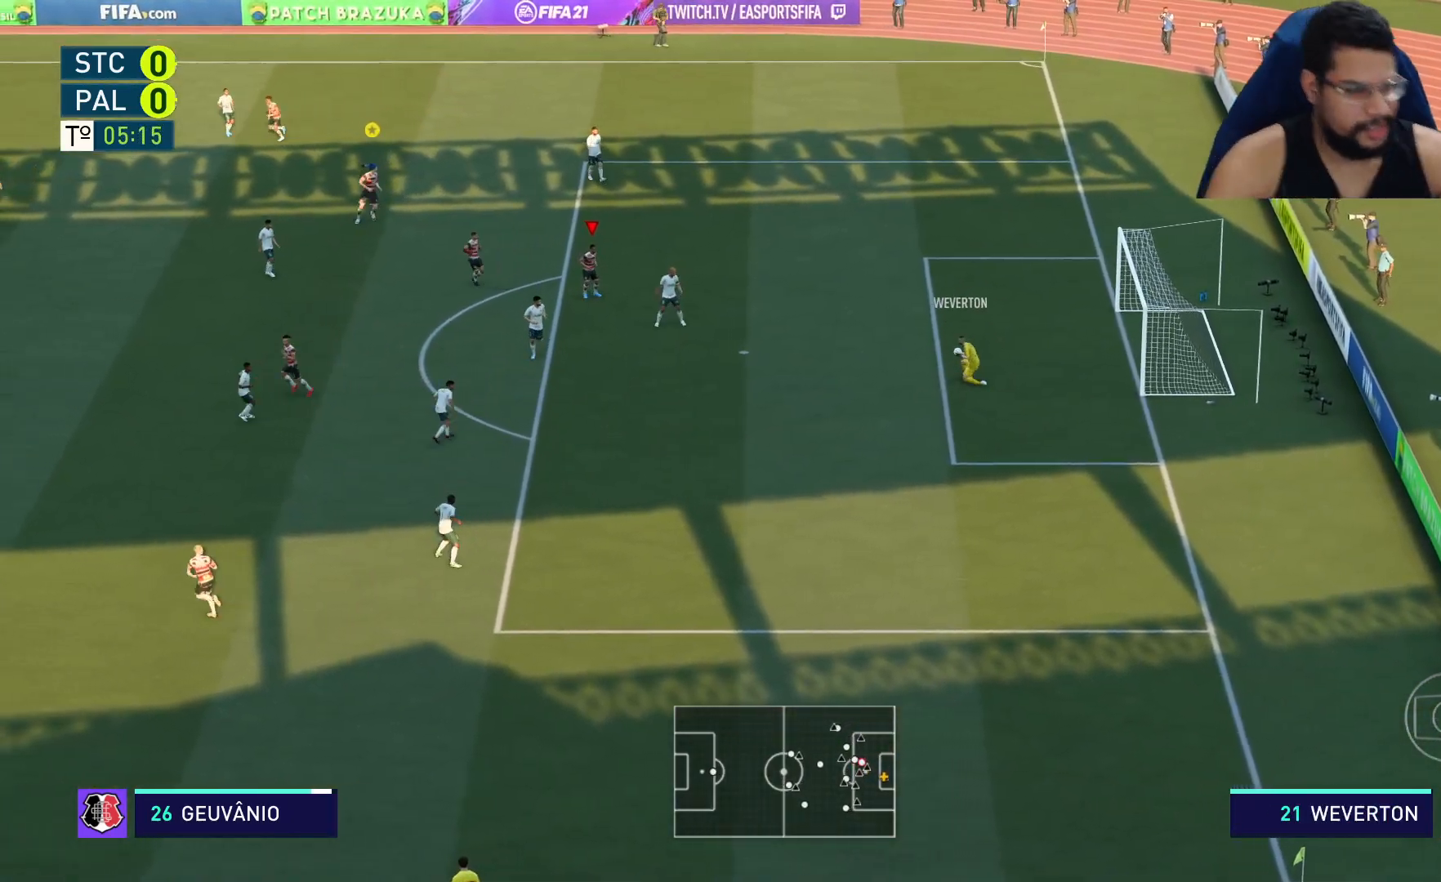
{"buttons": [], "left_stick": "down-left", "right_stick": "center", "events": [[433, "left_stick", "down-left"]]}
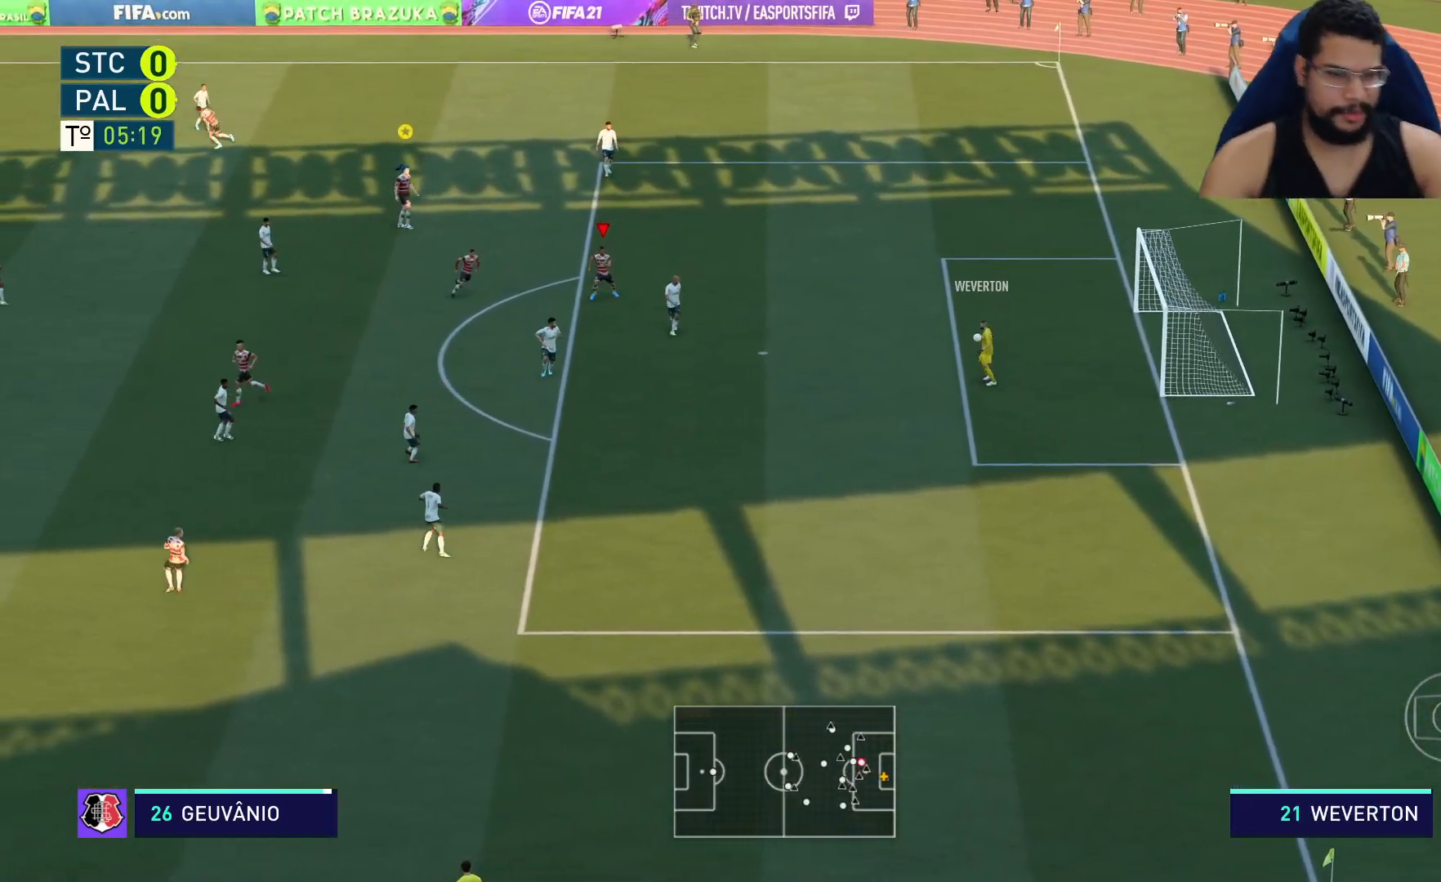
{"buttons": [], "left_stick": "down-left", "right_stick": "center", "events": []}
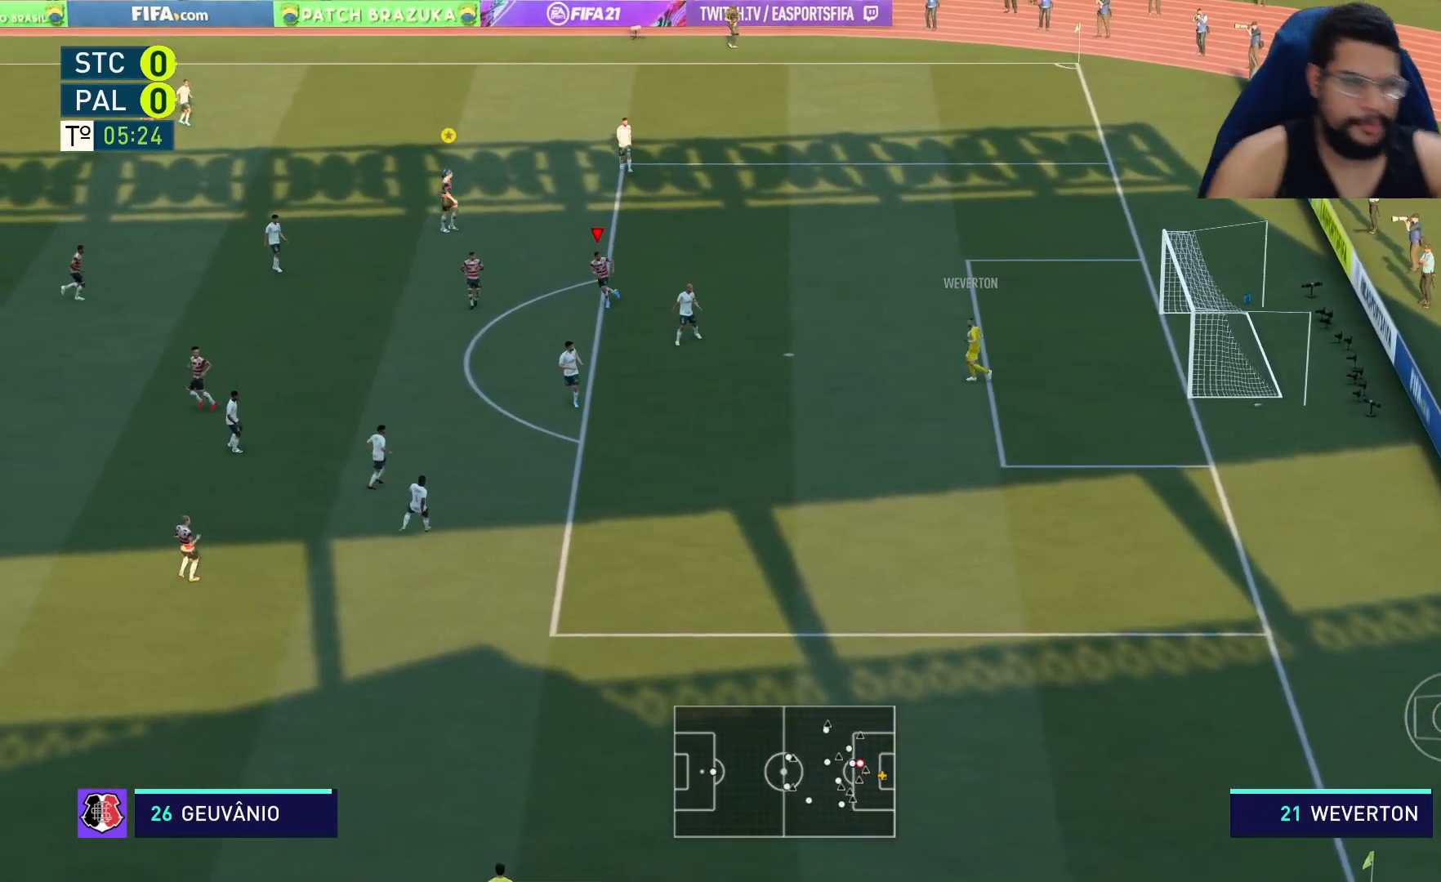
{"buttons": [], "left_stick": "down-left", "right_stick": "center", "events": []}
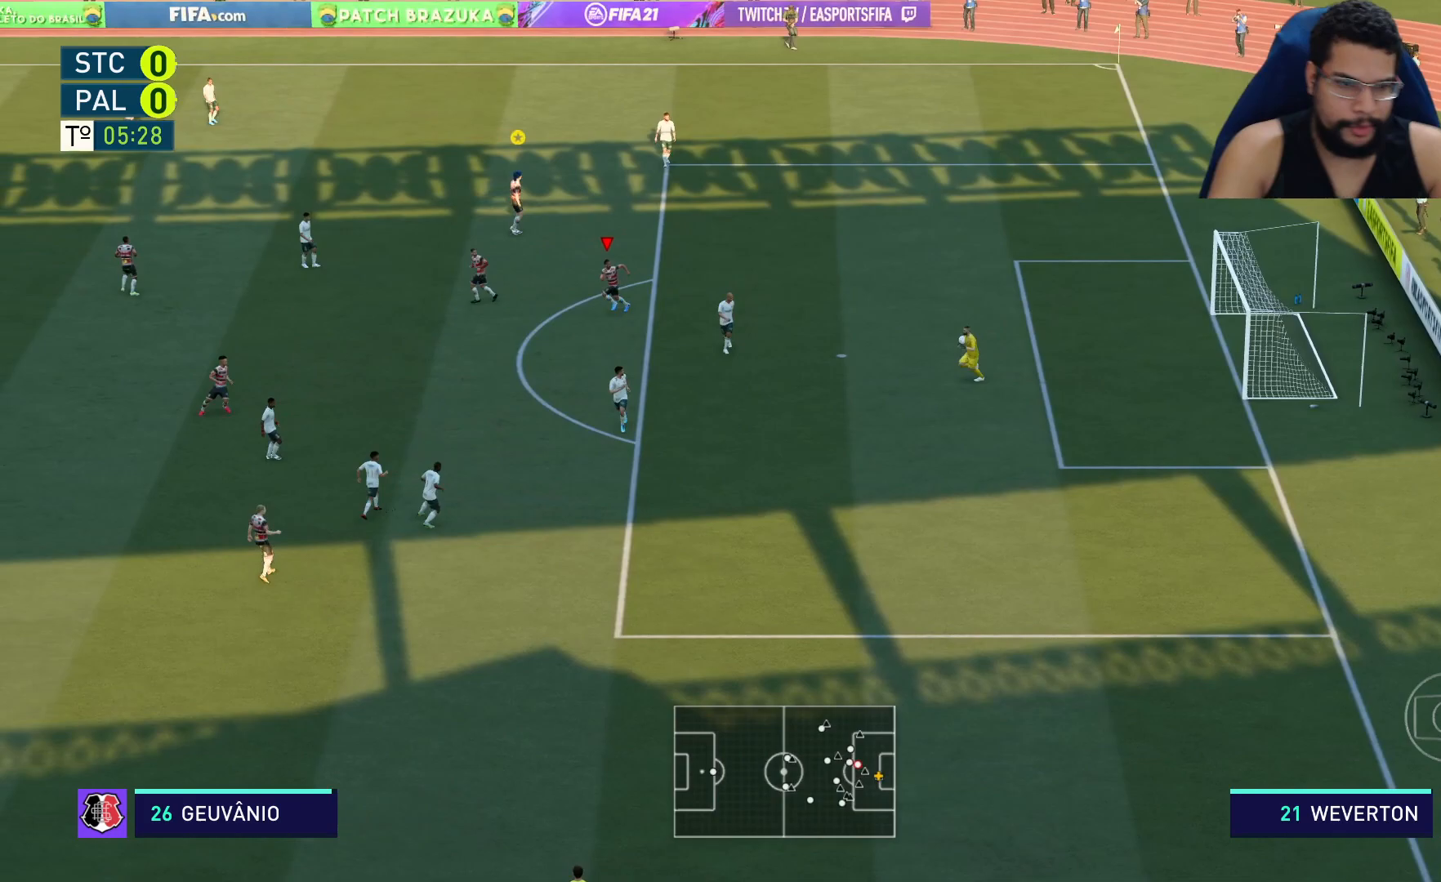
{"buttons": [], "left_stick": "down-left", "right_stick": "center", "events": []}
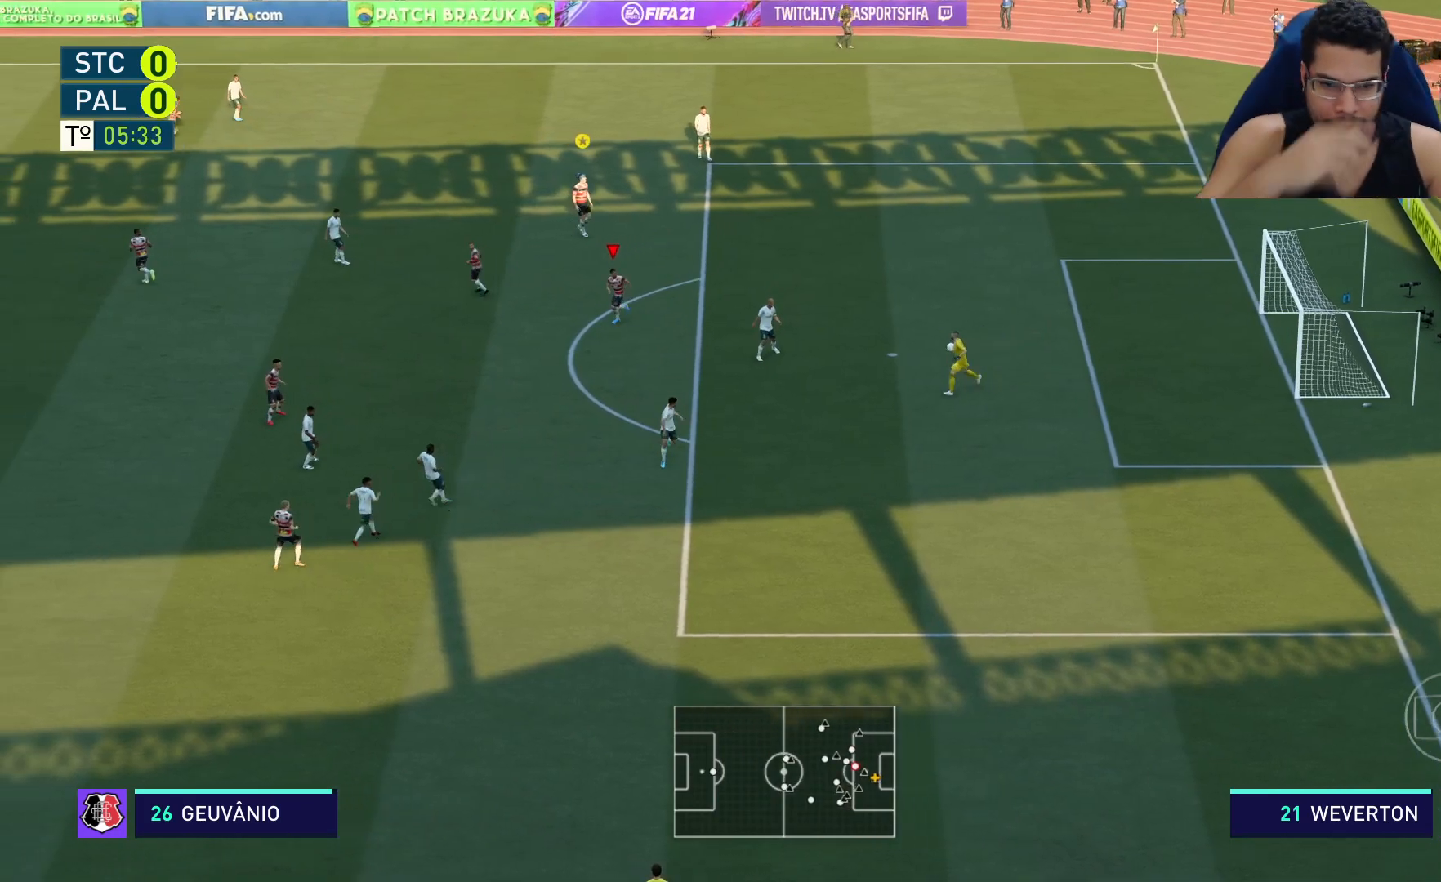
{"buttons": [], "left_stick": "left", "right_stick": "center", "events": [[67, "left_stick", "center"], [433, "left_stick", "left"]]}
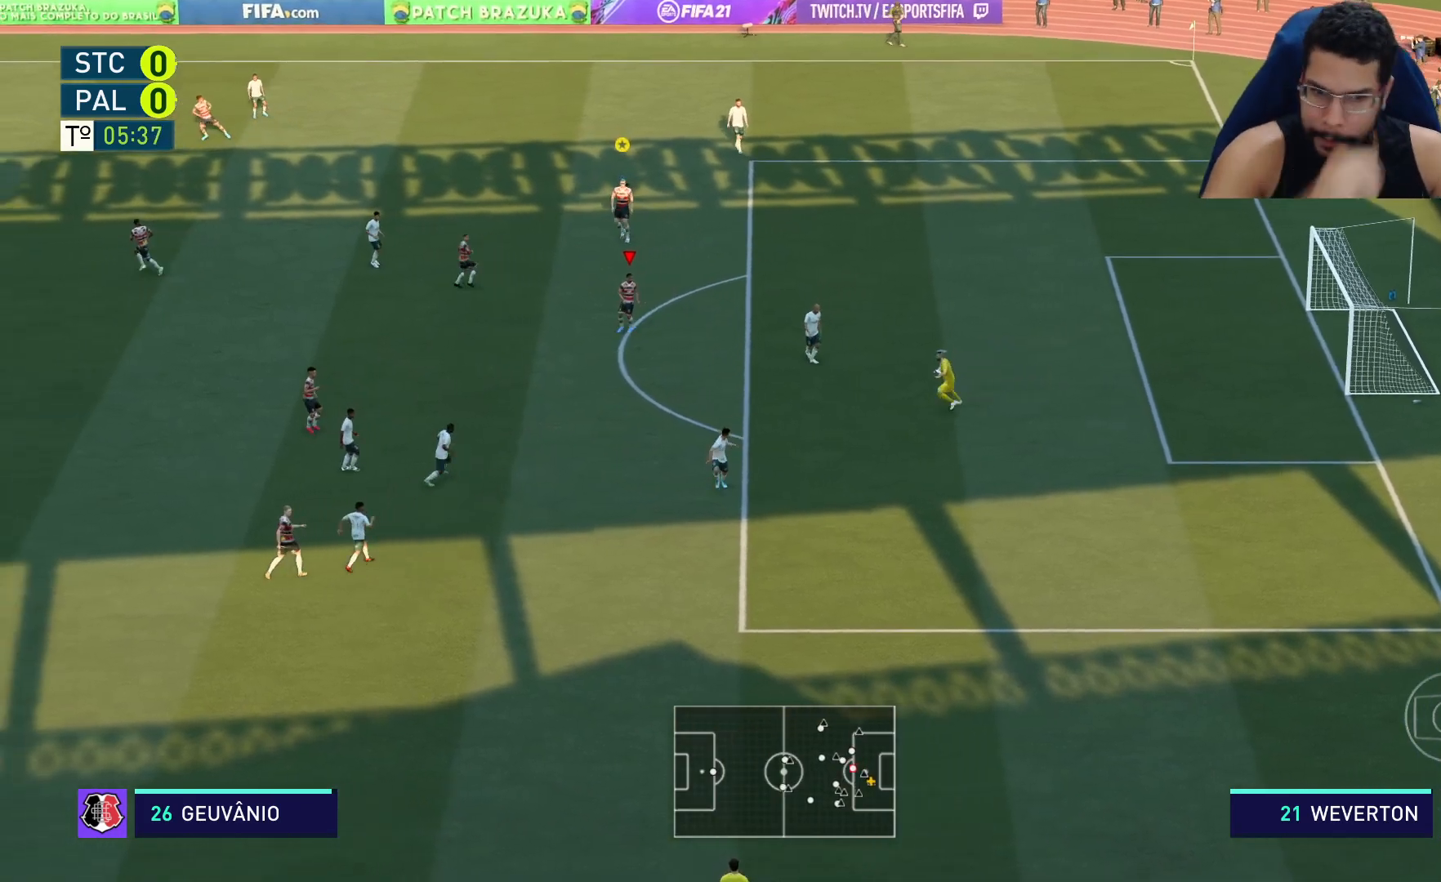
{"buttons": [], "left_stick": "down-left", "right_stick": "center", "events": [[100, "left_stick", "down-left"]]}
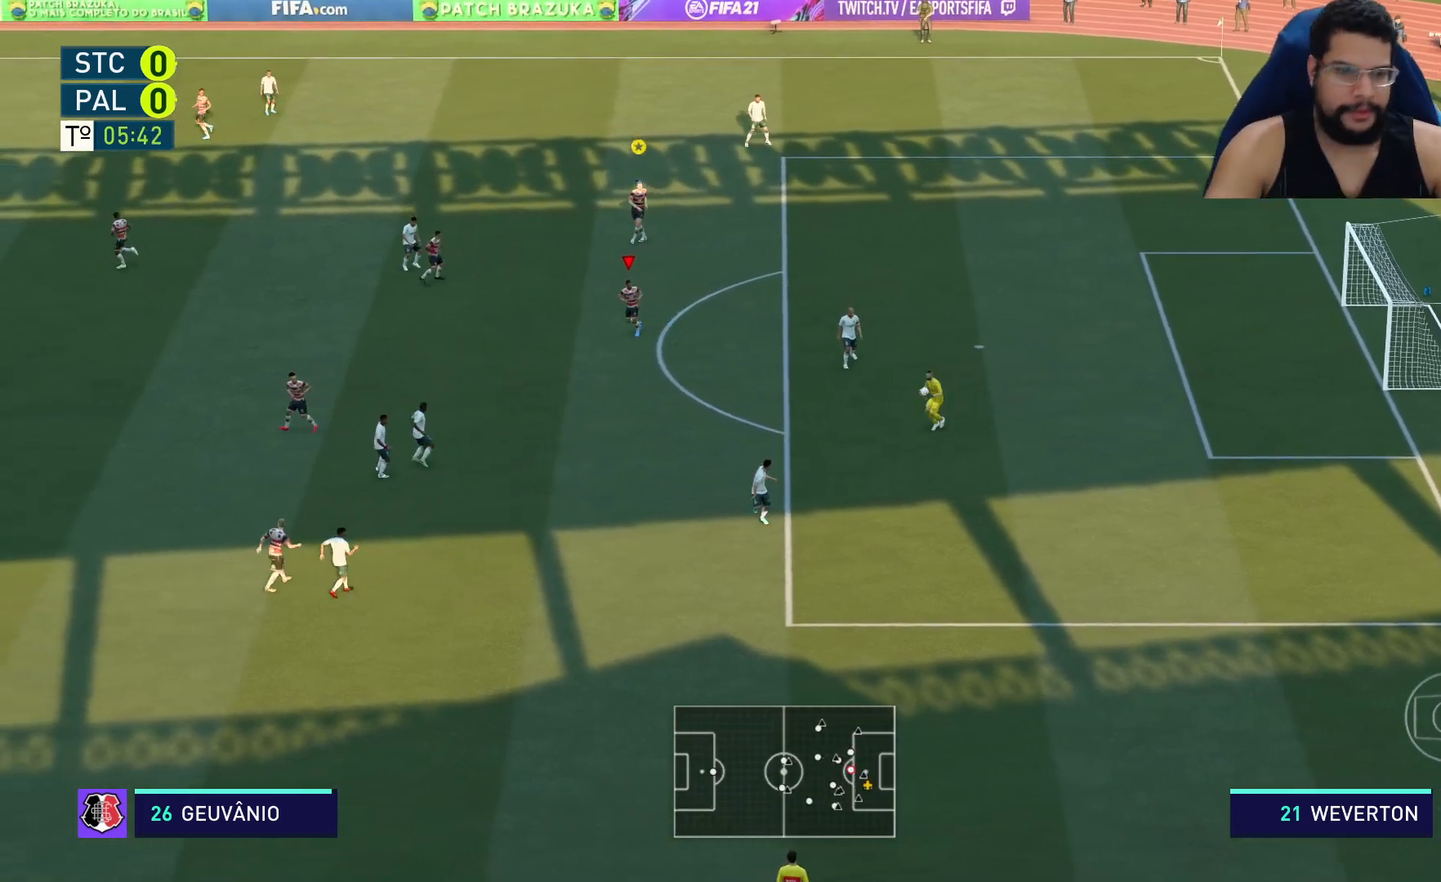
{"buttons": [], "left_stick": "down", "right_stick": "center", "events": [[67, "left_stick", "down"]]}
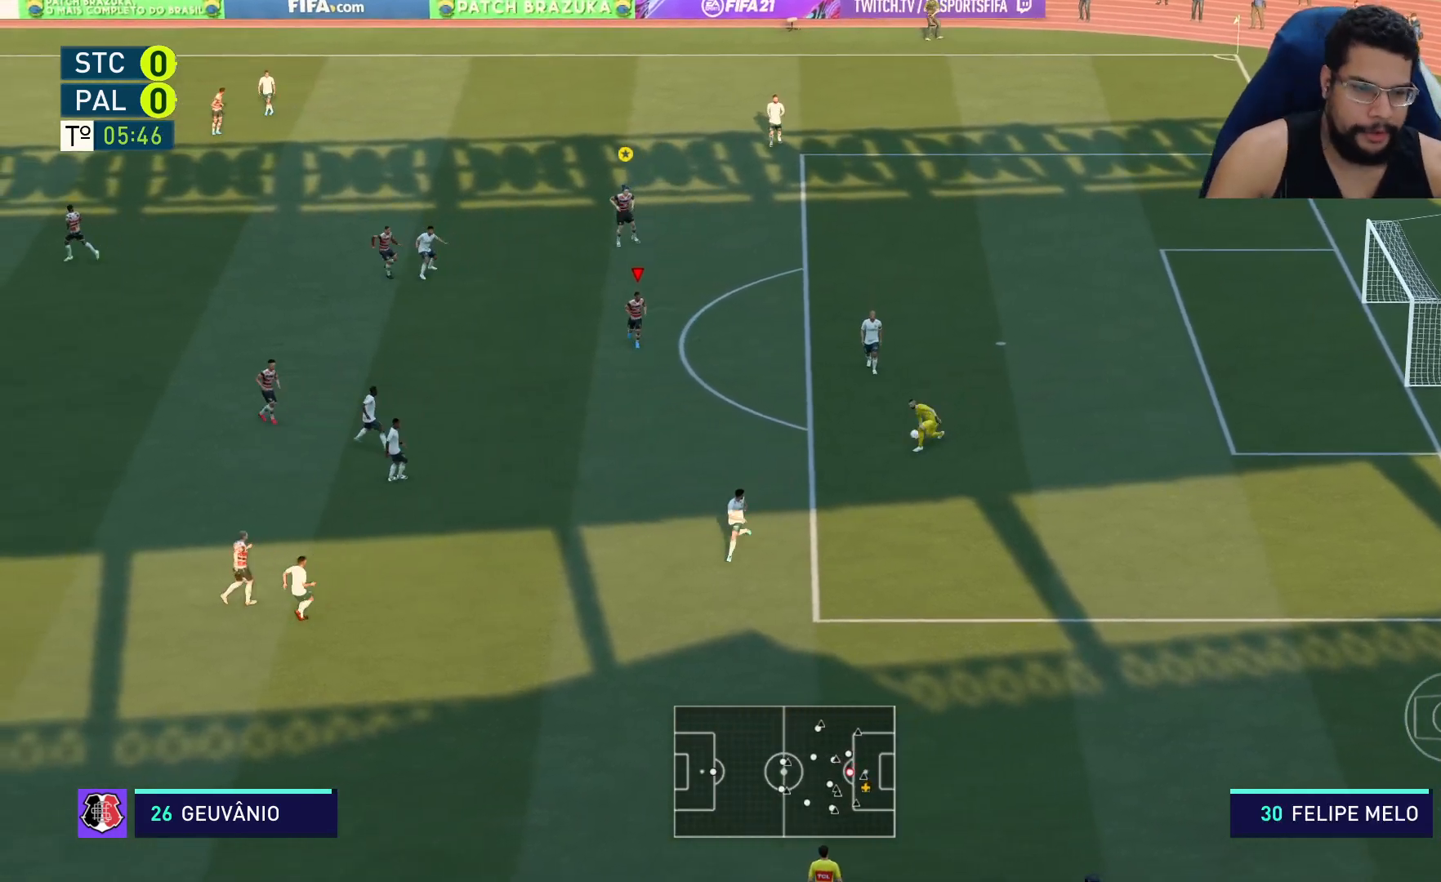
{"buttons": ["R2"], "left_stick": "down", "right_stick": "center", "events": [[417, "R2", "down"]]}
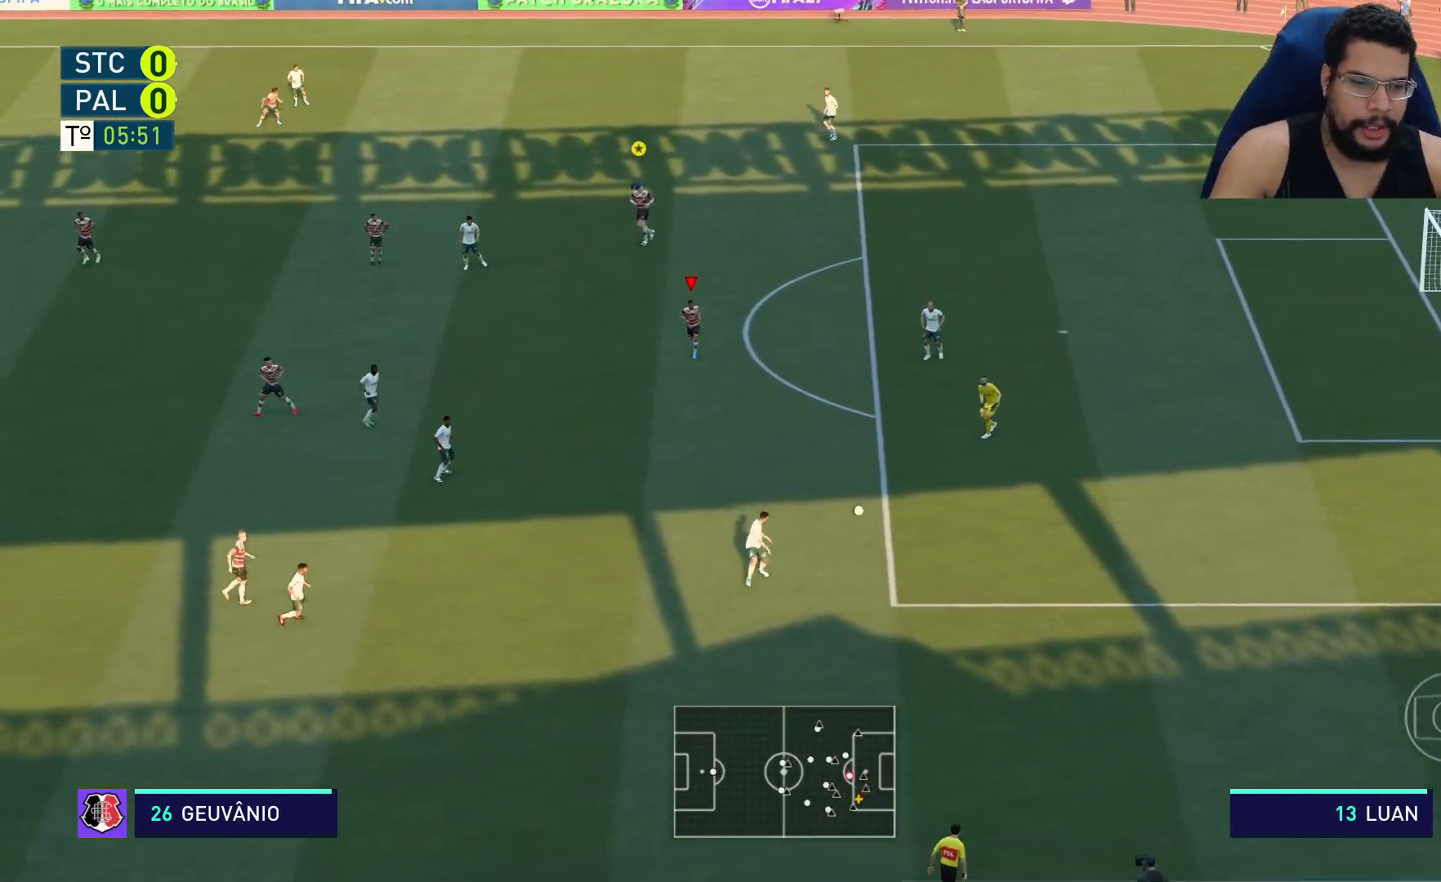
{"buttons": ["L2", "R2"], "left_stick": "down-right", "right_stick": "center", "events": [[67, "L1", "down"], [150, "L1", "up"], [217, "L2", "down"], [383, "left_stick", "down-right"]]}
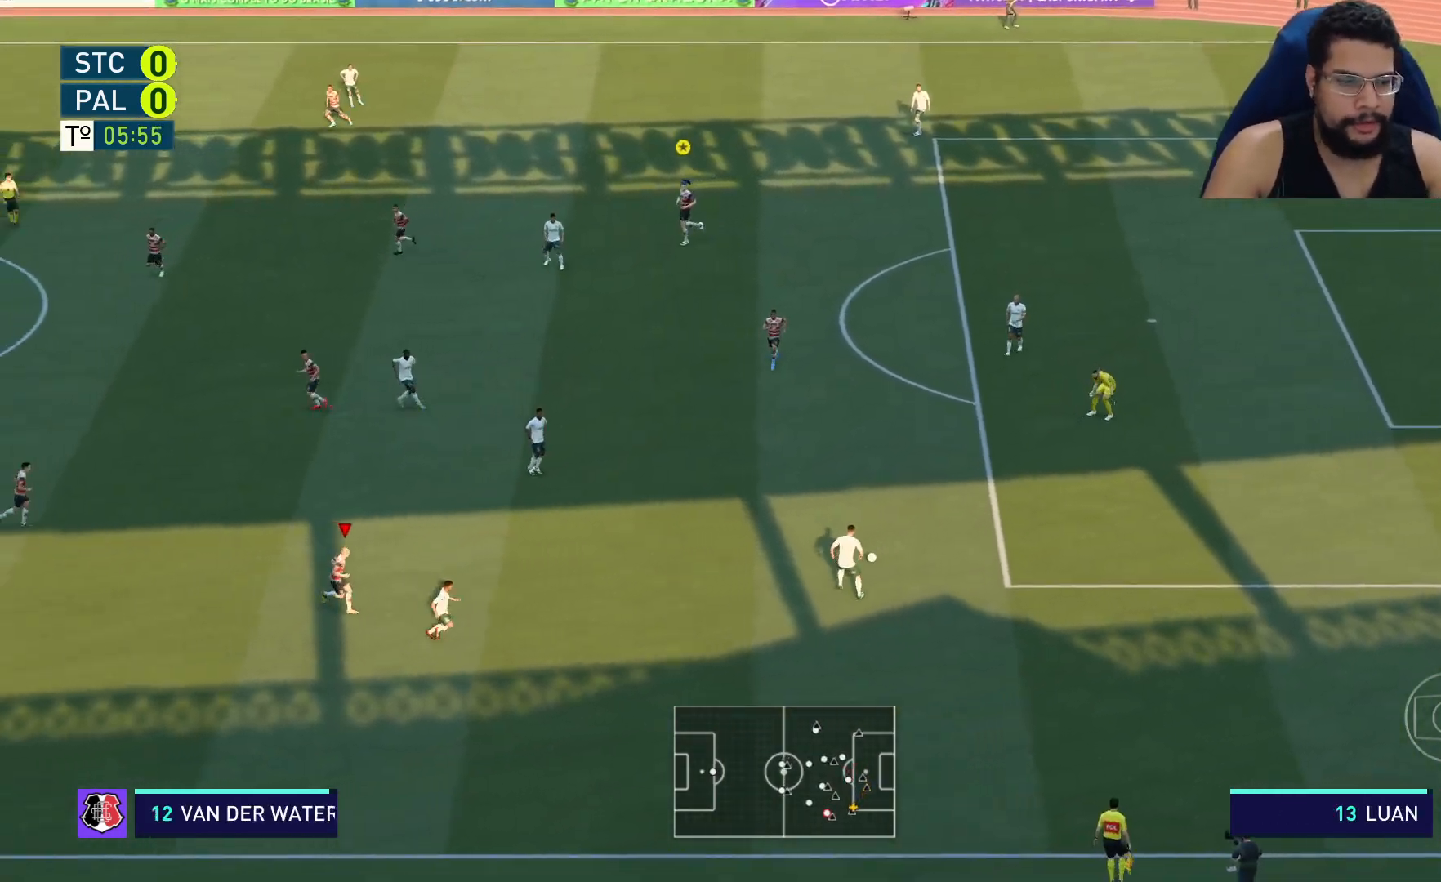
{"buttons": ["L2", "R2"], "left_stick": "right", "right_stick": "center", "events": [[167, "L2", "up"], [217, "left_stick", "right"], [500, "L2", "down"]]}
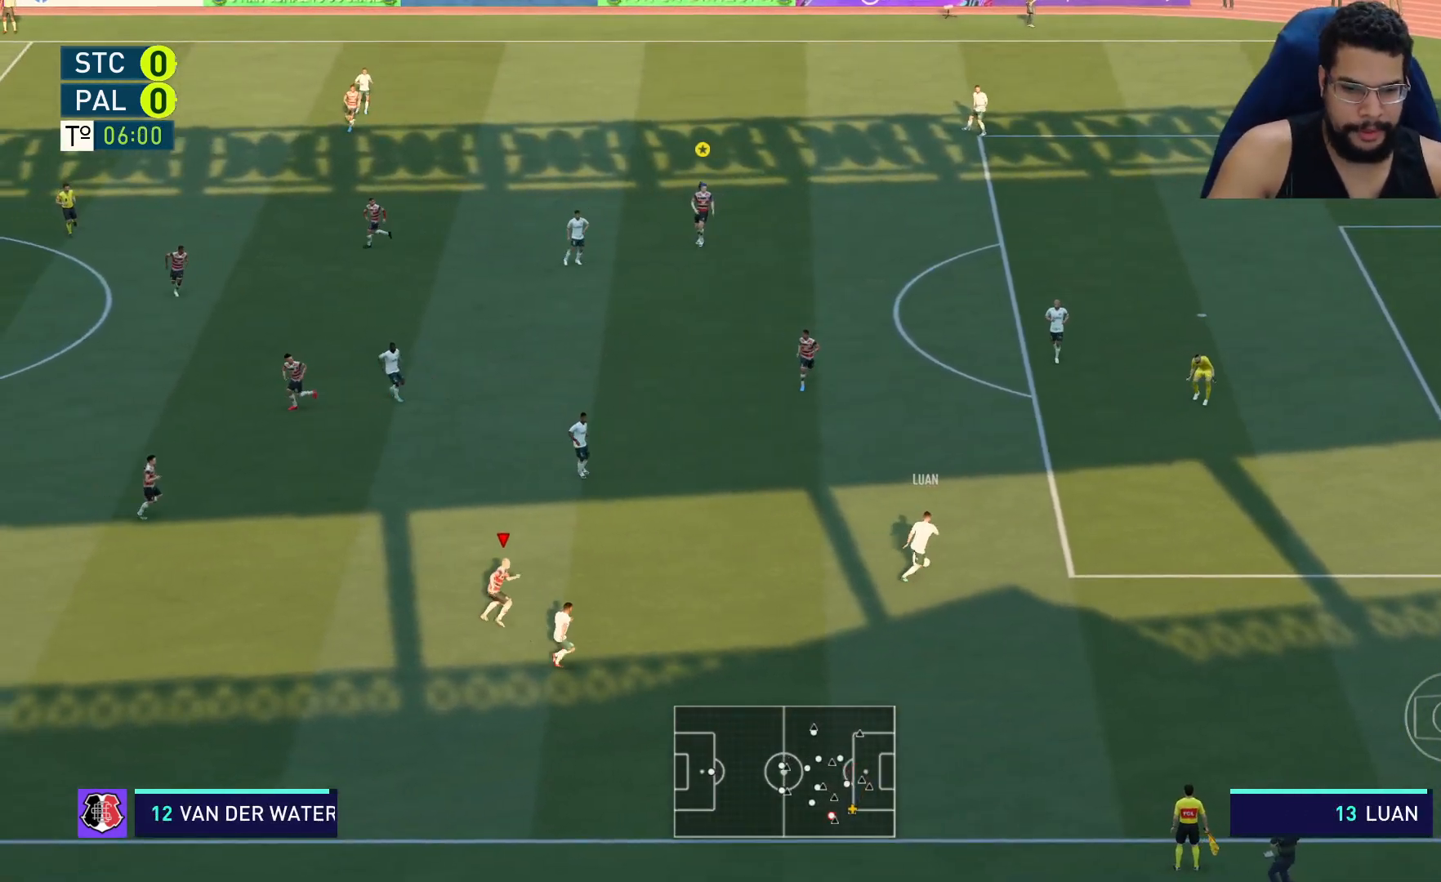
{"buttons": ["L2", "R2"], "left_stick": "up", "right_stick": "center", "events": [[100, "left_stick", "up-right"], [300, "left_stick", "up"]]}
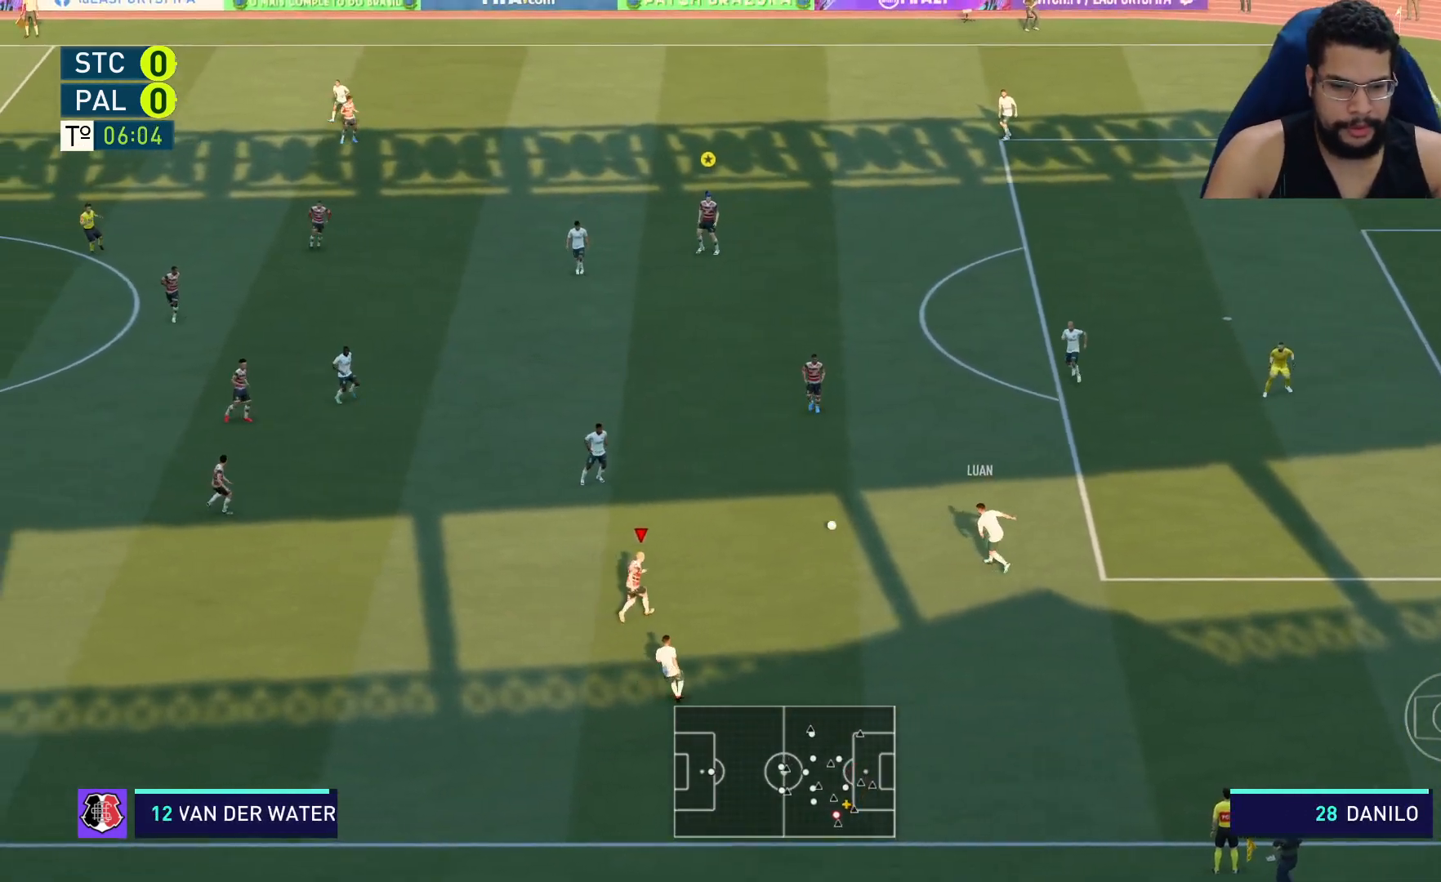
{"buttons": ["L2", "R2"], "left_stick": "up-left", "right_stick": "center", "events": [[83, "left_stick", "up-left"]]}
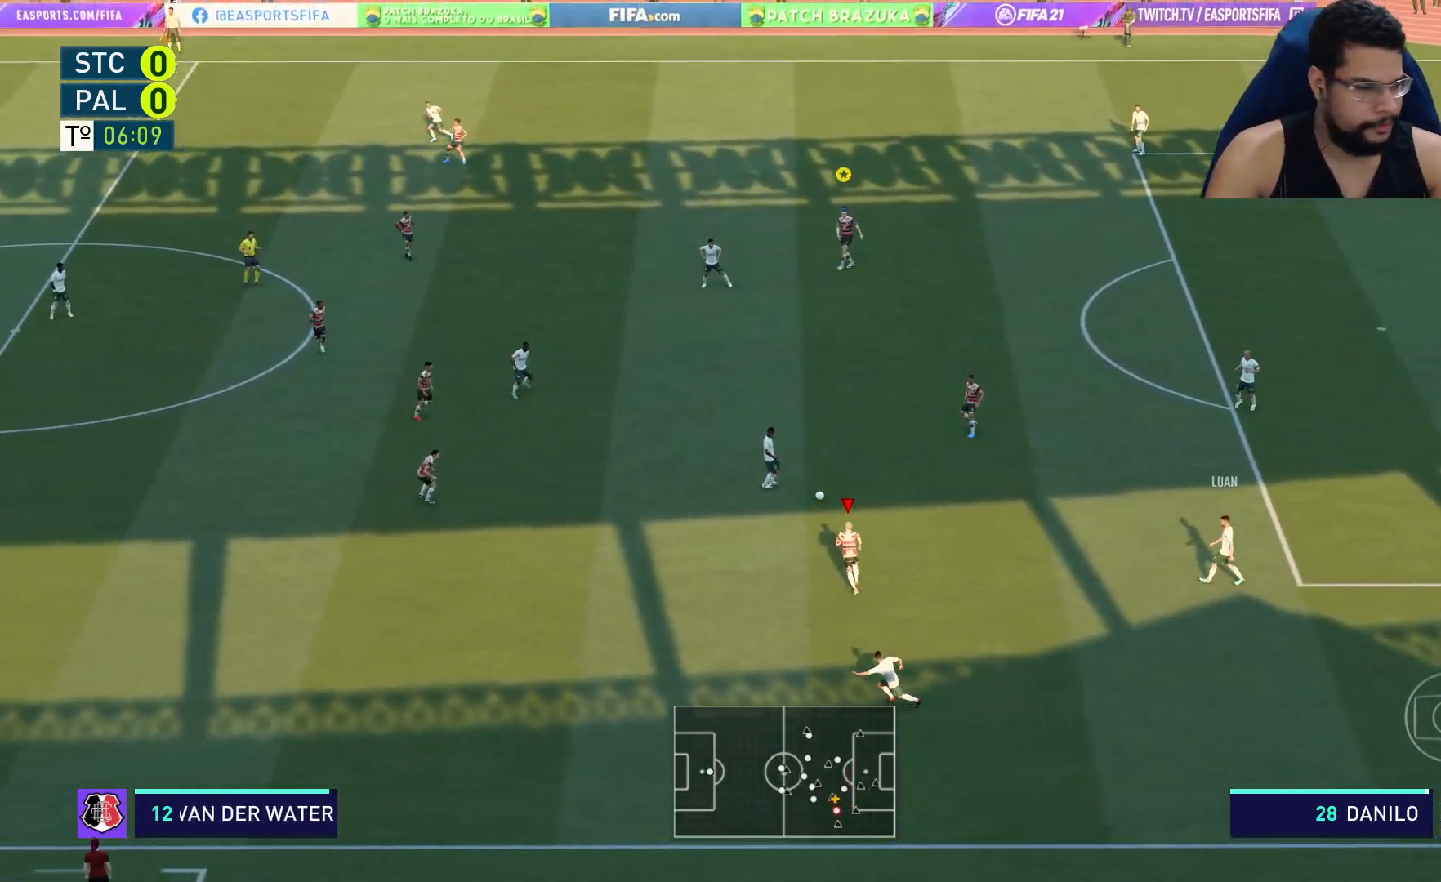
{"buttons": ["R2"], "left_stick": "up-left", "right_stick": "center", "events": [[33, "L2", "up"]]}
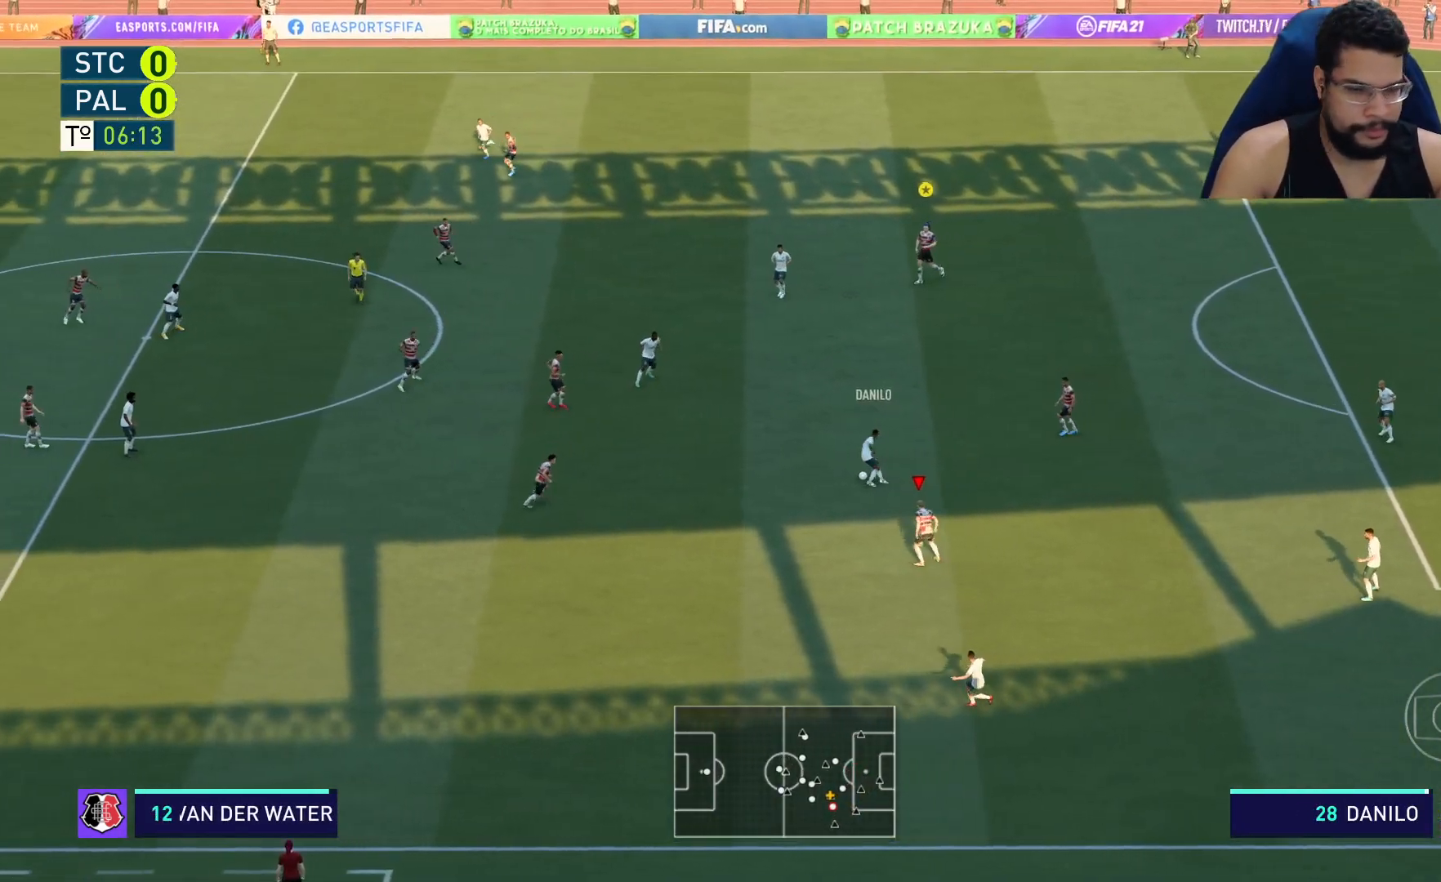
{"buttons": ["R2"], "left_stick": "up-left", "right_stick": "center", "events": []}
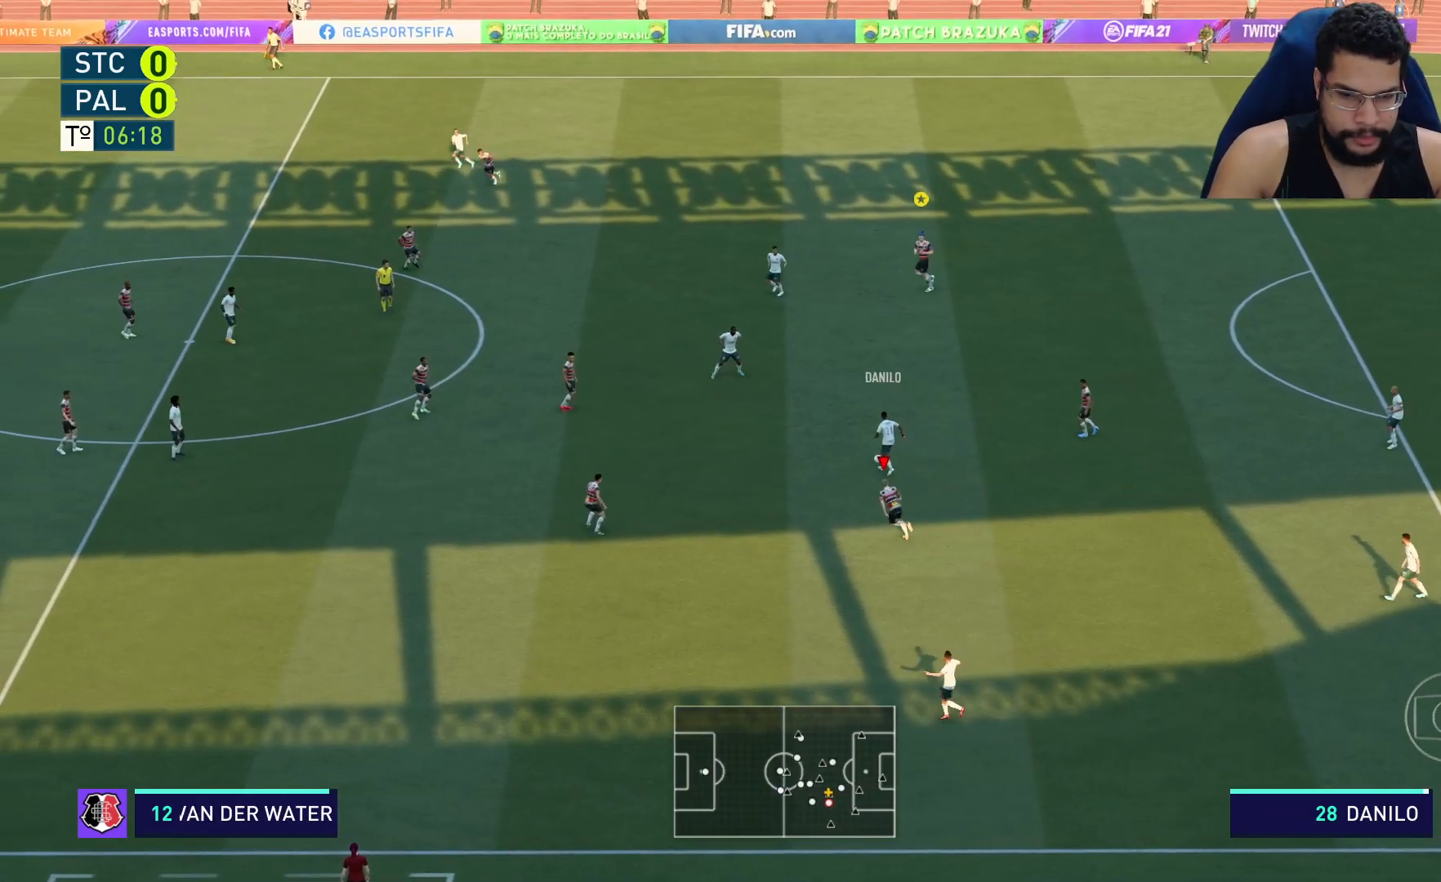
{"buttons": ["R2"], "left_stick": "up-left", "right_stick": "center", "events": []}
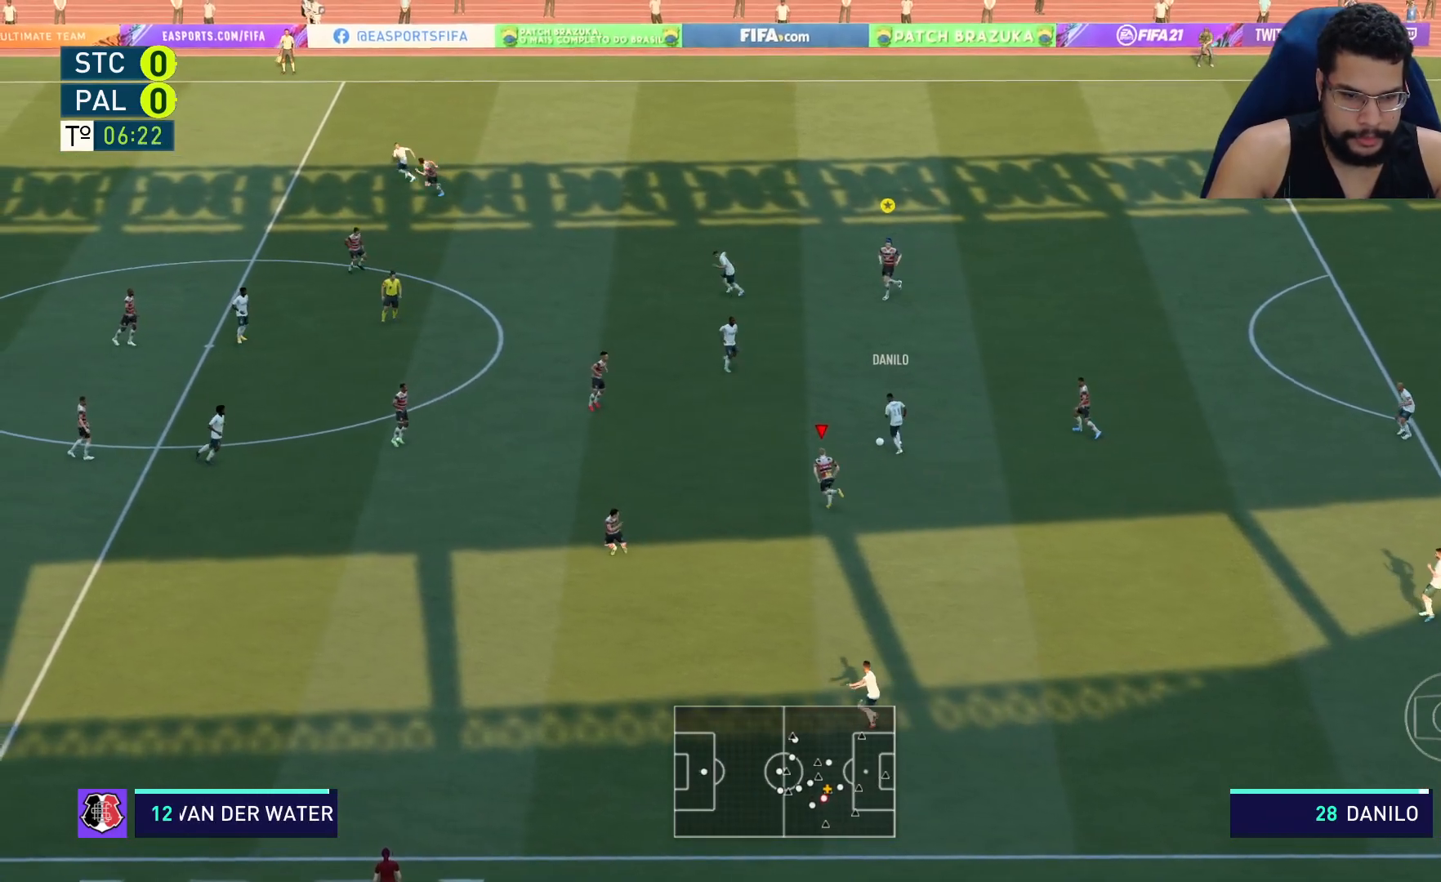
{"buttons": ["R2"], "left_stick": "up-left", "right_stick": "center", "events": []}
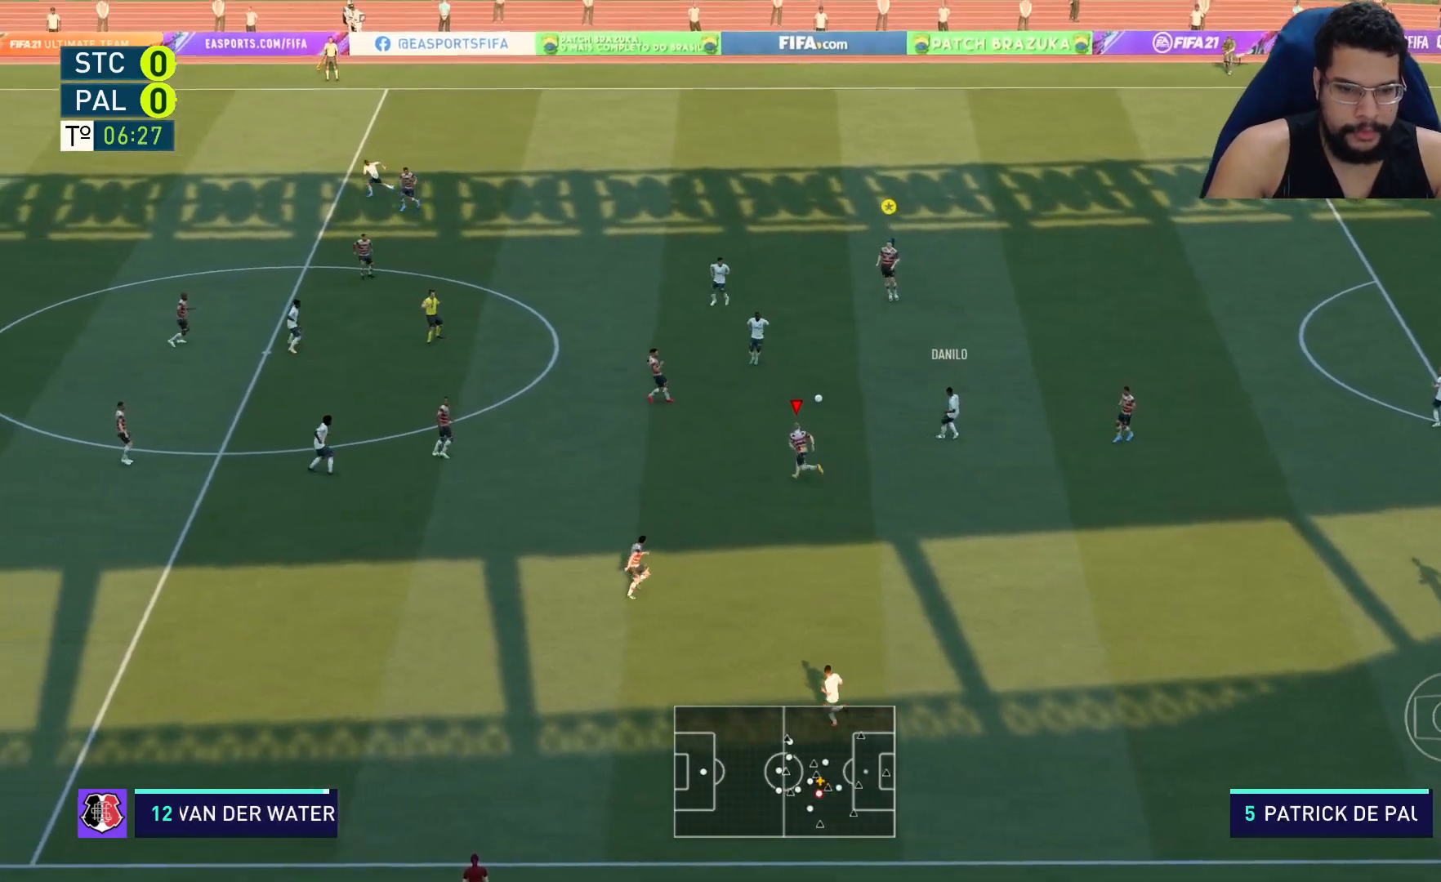
{"buttons": ["L2", "R2"], "left_stick": "up-left", "right_stick": "center", "events": [[150, "L1", "down"], [200, "L1", "up"], [267, "L2", "down"]]}
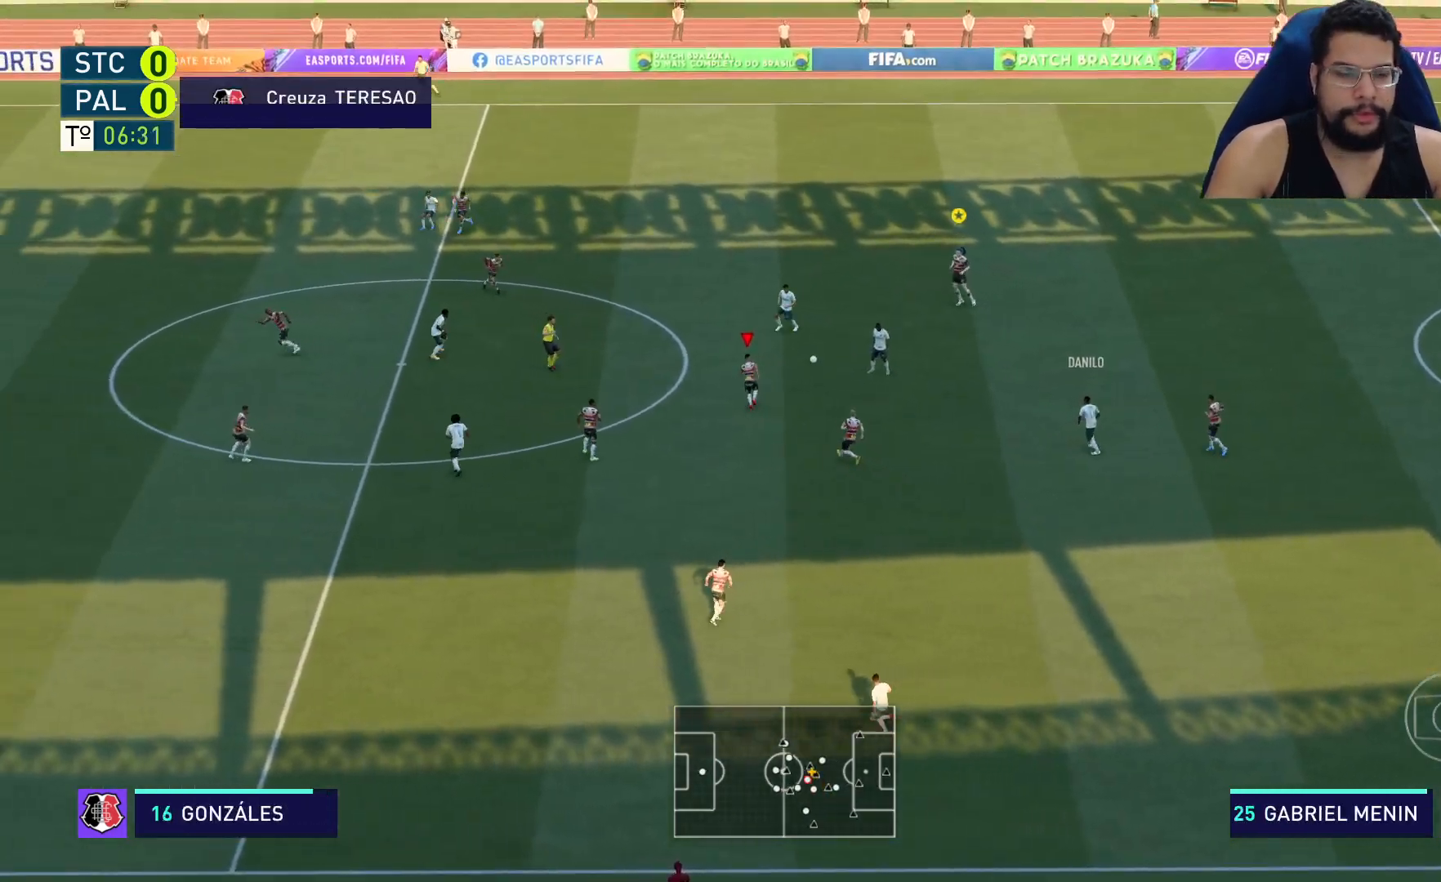
{"buttons": ["R2"], "left_stick": "up-left", "right_stick": "center", "events": [[217, "L2", "up"]]}